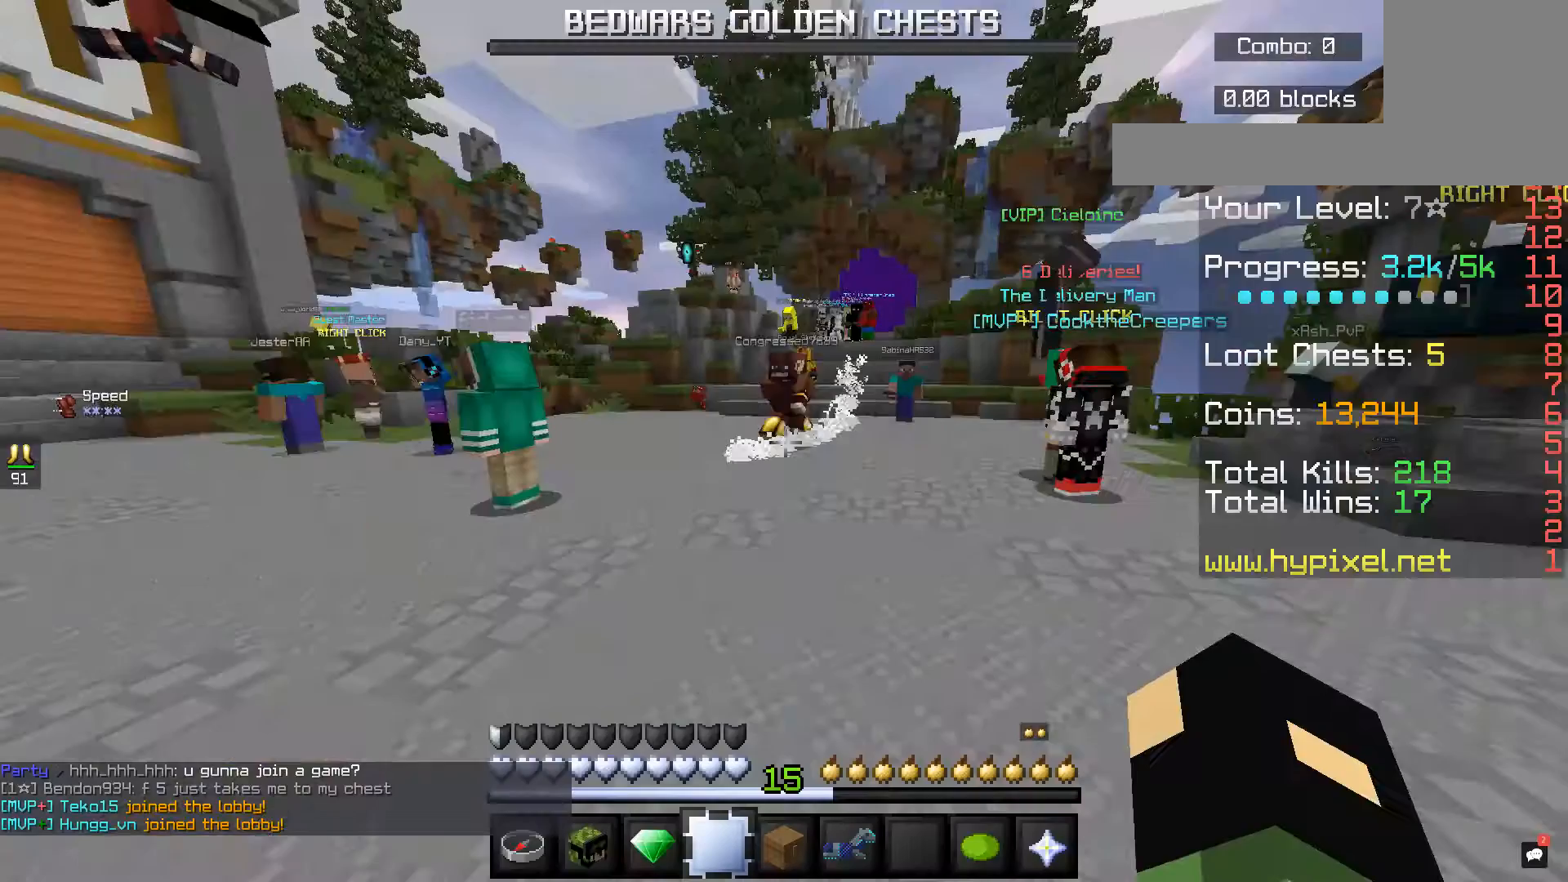
Gameplay with keyboard and mouse; each line is a JSON object with the keys and mouse buttons held at the frame after it. "events" lists presses ("down") and releases ("up") of "a", "d", "s", "space", "w", "mouse_left" and "mouse_right" between this image and that frame as [ms after this image, input, new state], when the widget could be followed in between. "mouse_left", "mouse_right" = the "left", "right" buttons of the "mouse" list. No other keys are recorded. Fast repeated clicks can show as one long hold. Mouse movement is not recorded.
{"keys": ["space", "w"], "mouse": [], "events": [[280, "space", "down"]]}
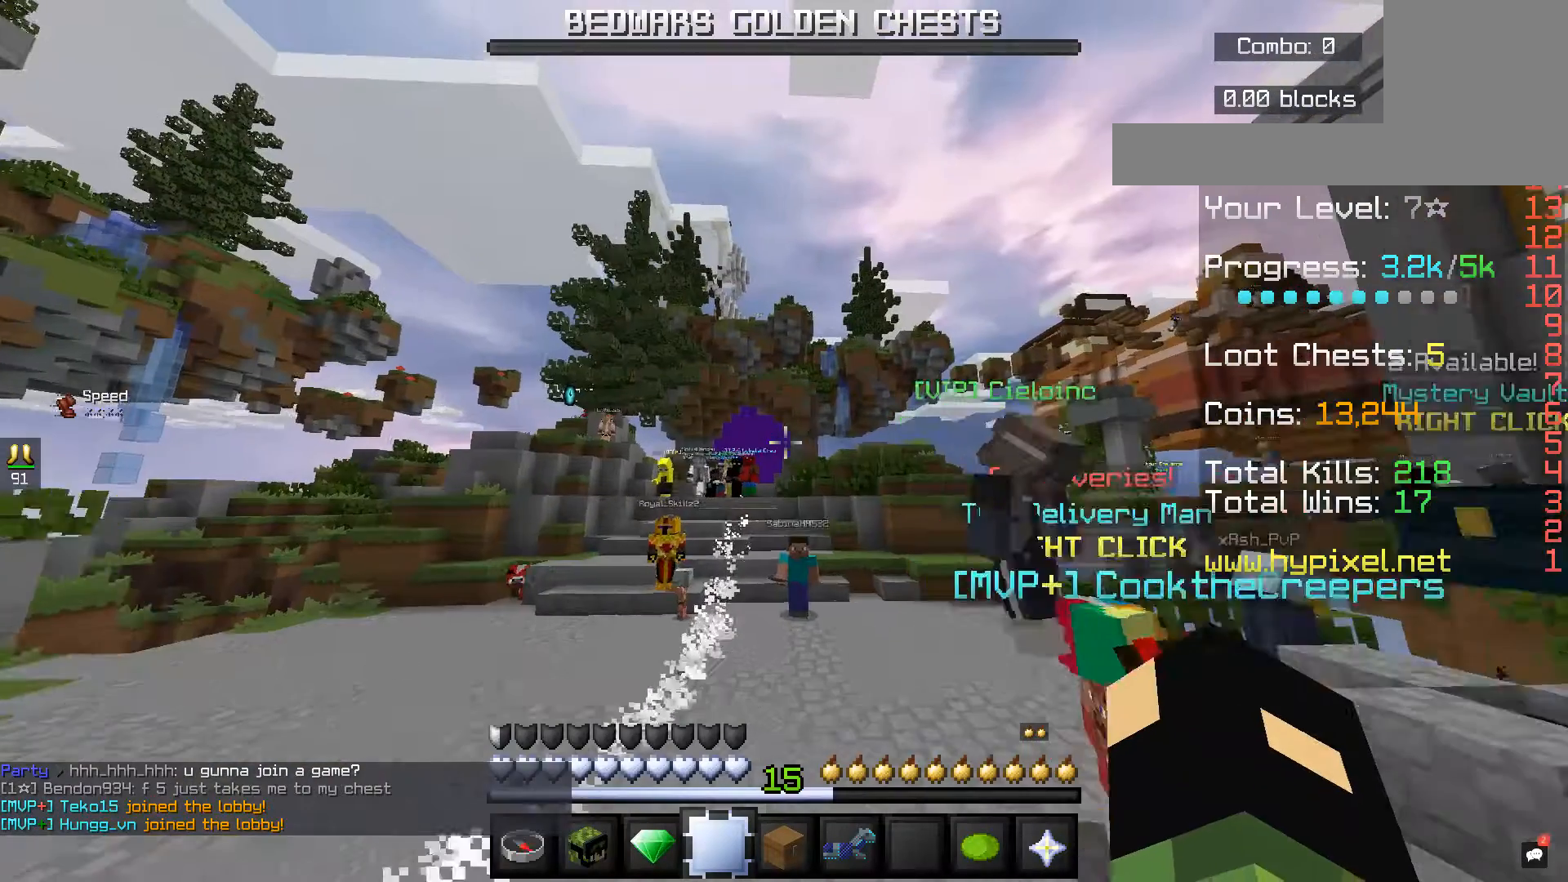
{"keys": ["space", "w"], "mouse": [], "events": []}
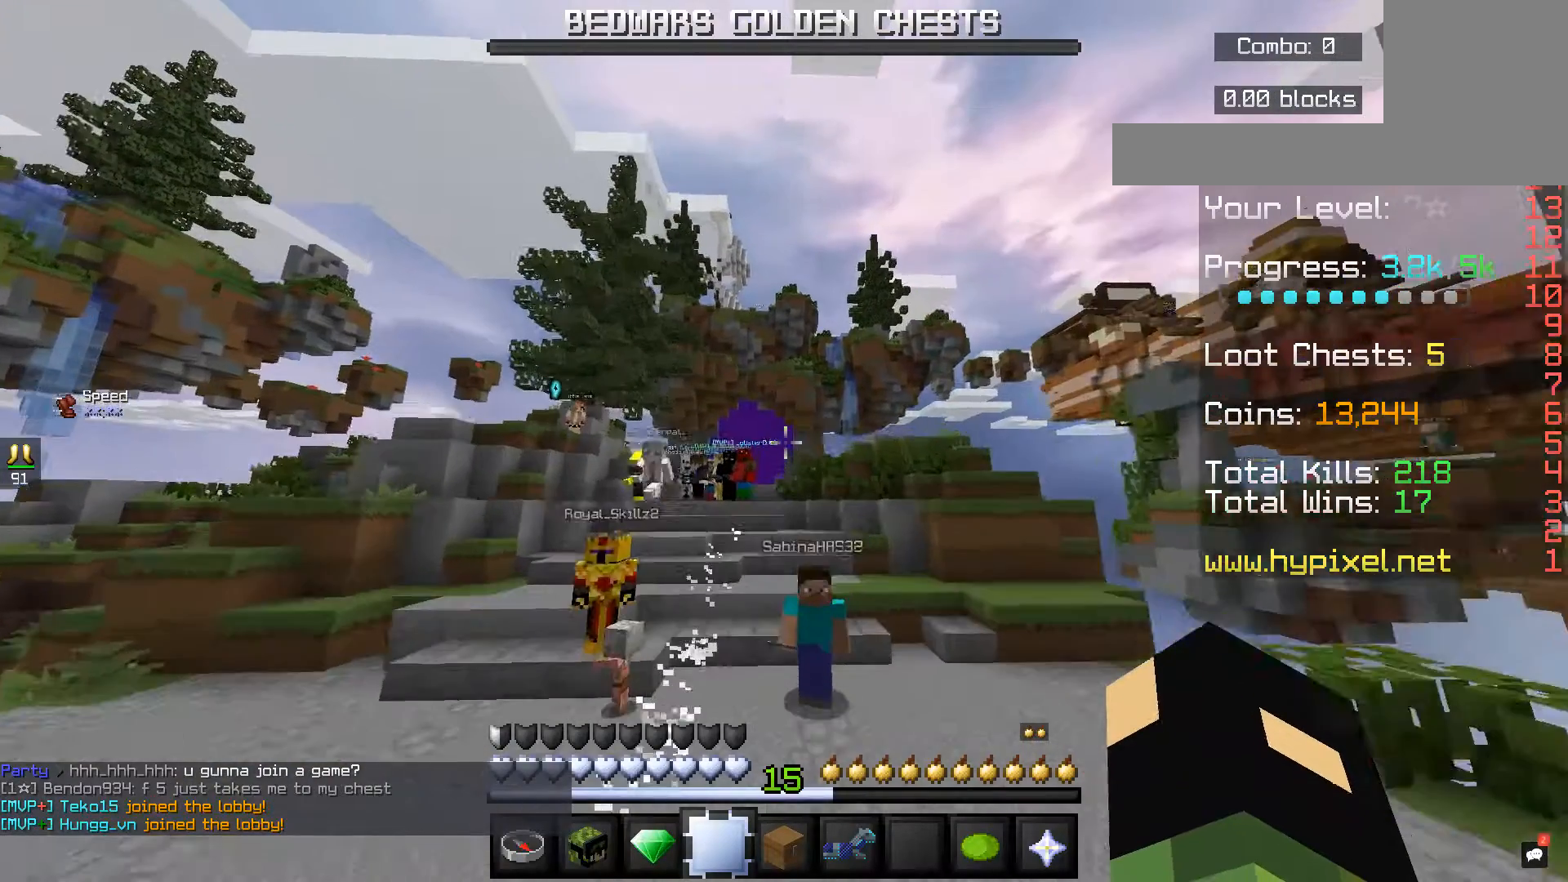
{"keys": ["space", "w"], "mouse": [], "events": []}
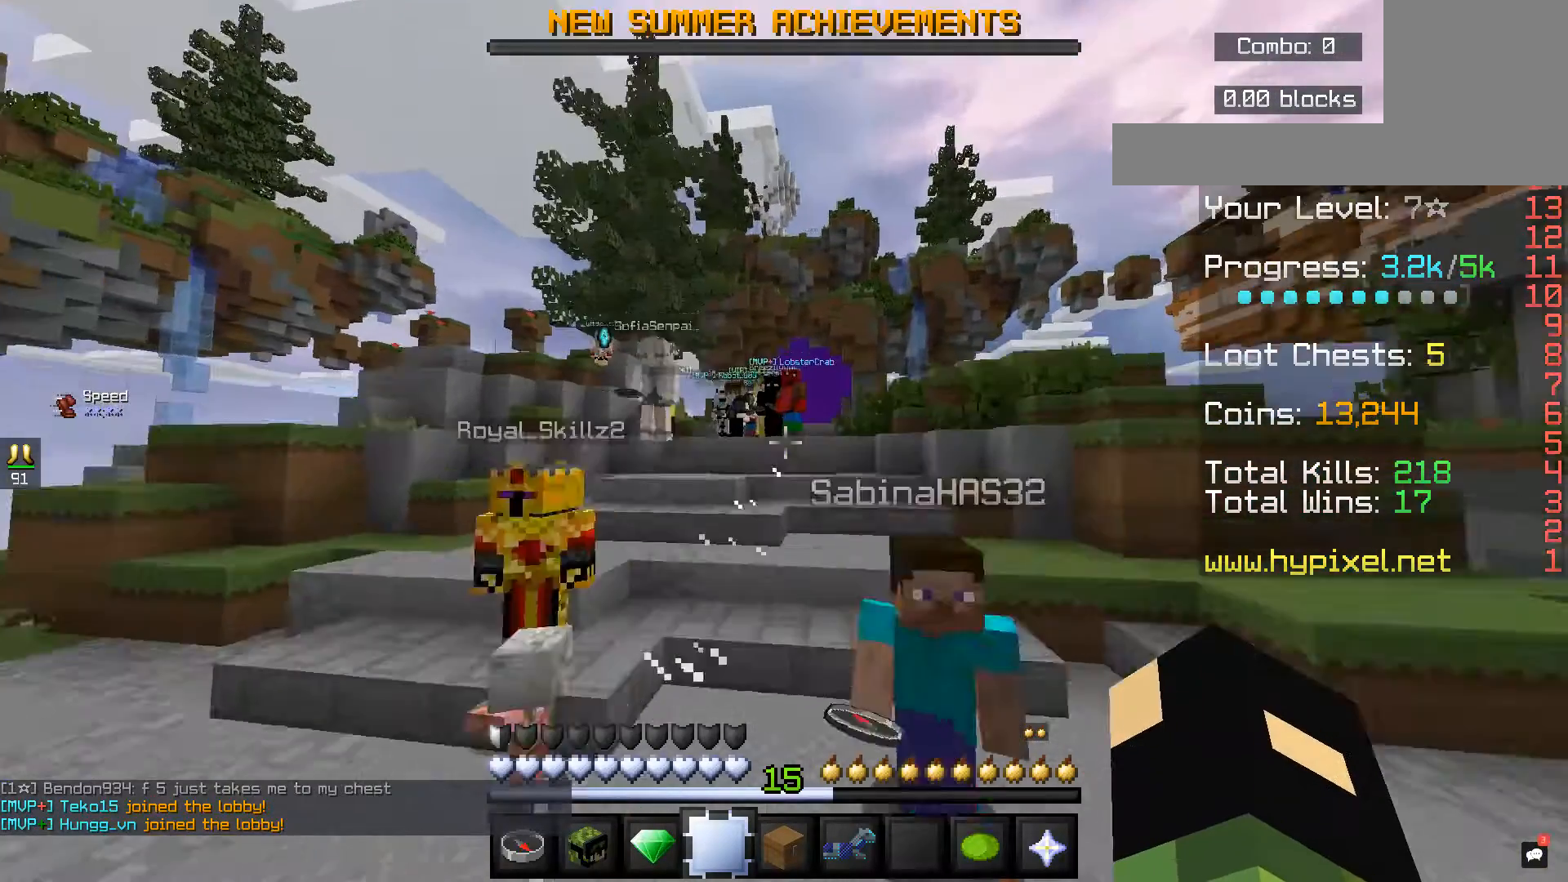
{"keys": ["w"], "mouse": [], "events": [[320, "space", "up"]]}
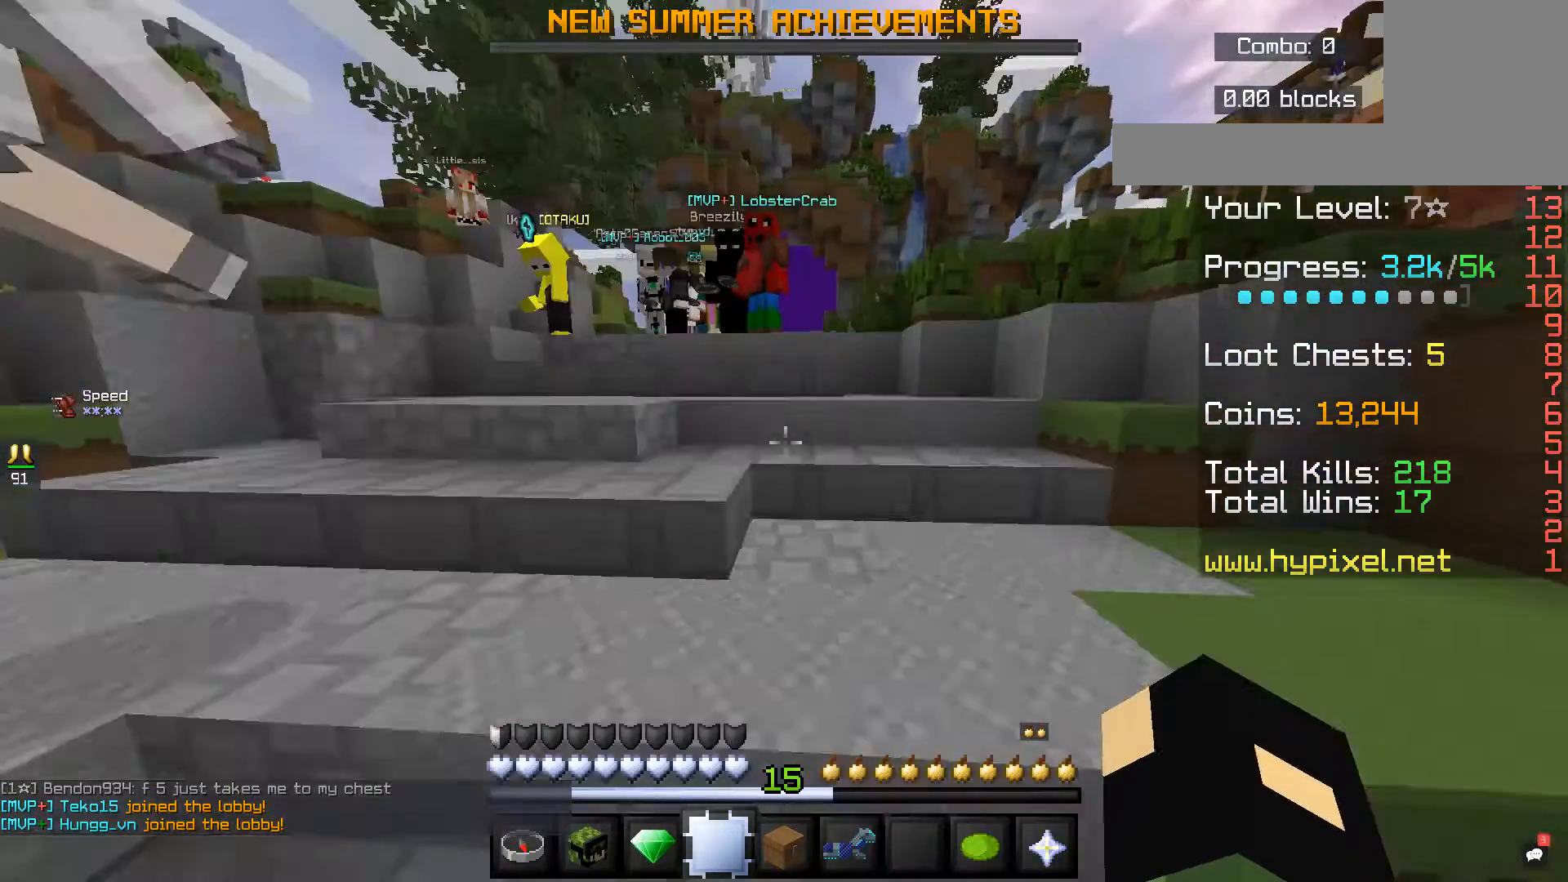
{"keys": ["w"], "mouse": [], "events": []}
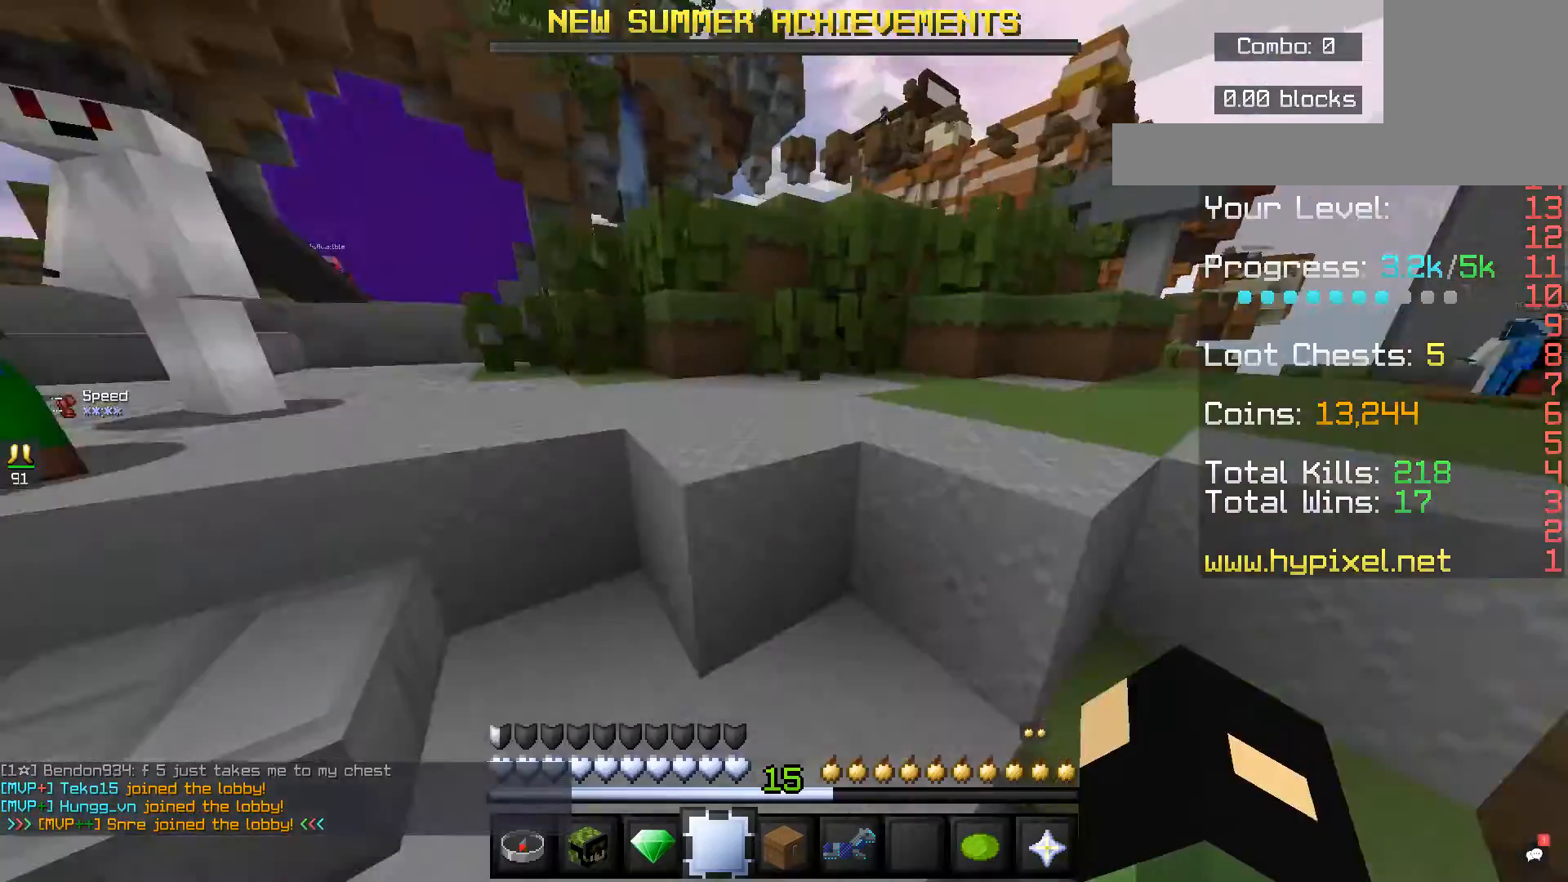
{"keys": ["space", "w"], "mouse": [], "events": [[280, "space", "down"]]}
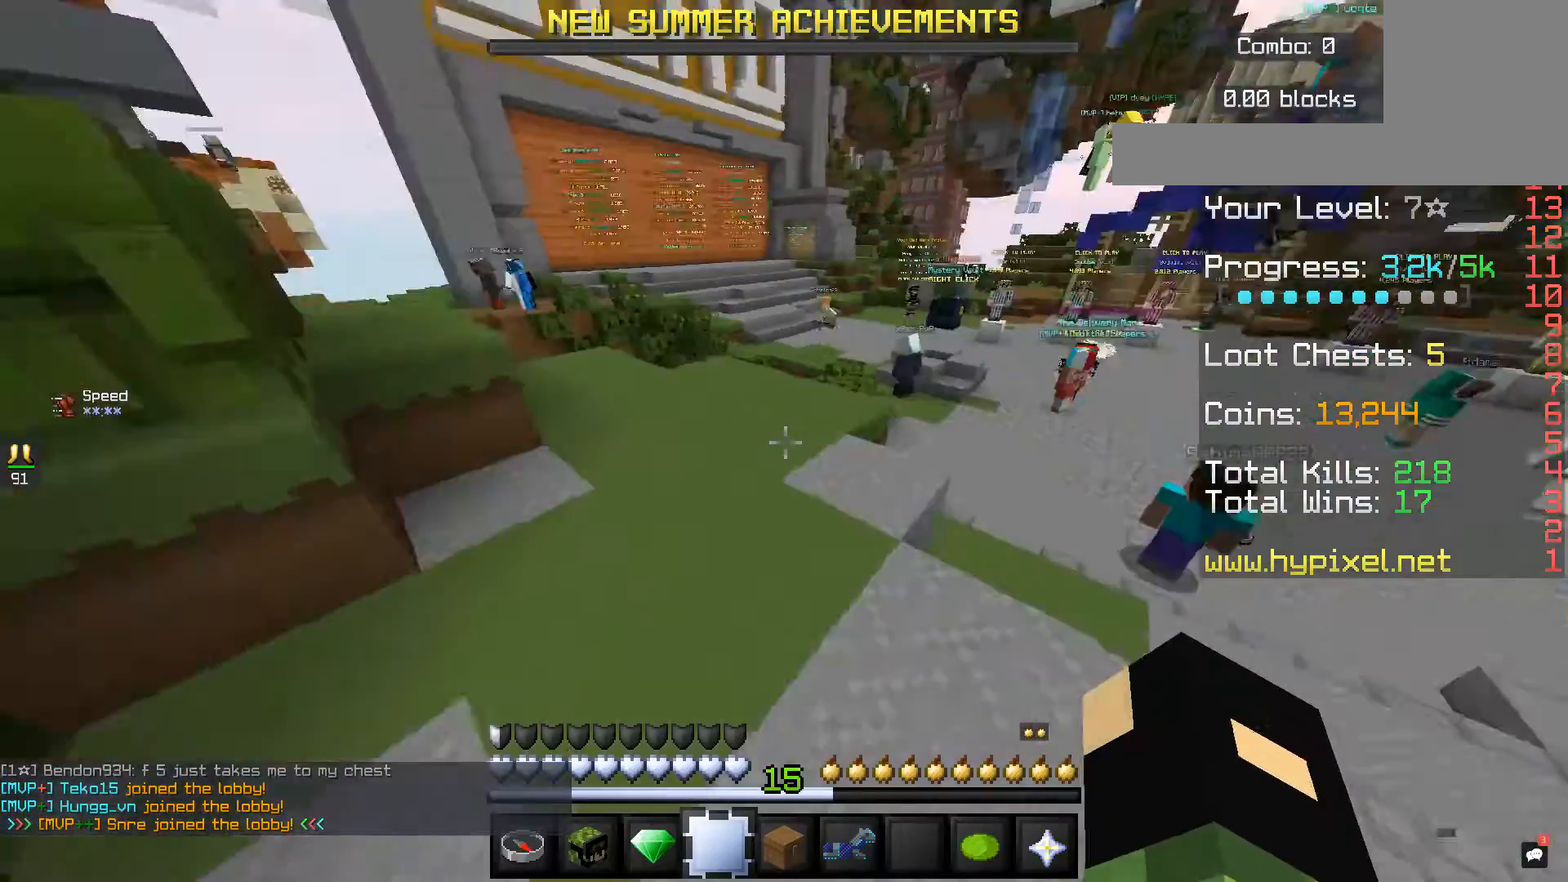
{"keys": ["space", "w"], "mouse": [], "events": [[80, "space", "up"], [240, "space", "down"]]}
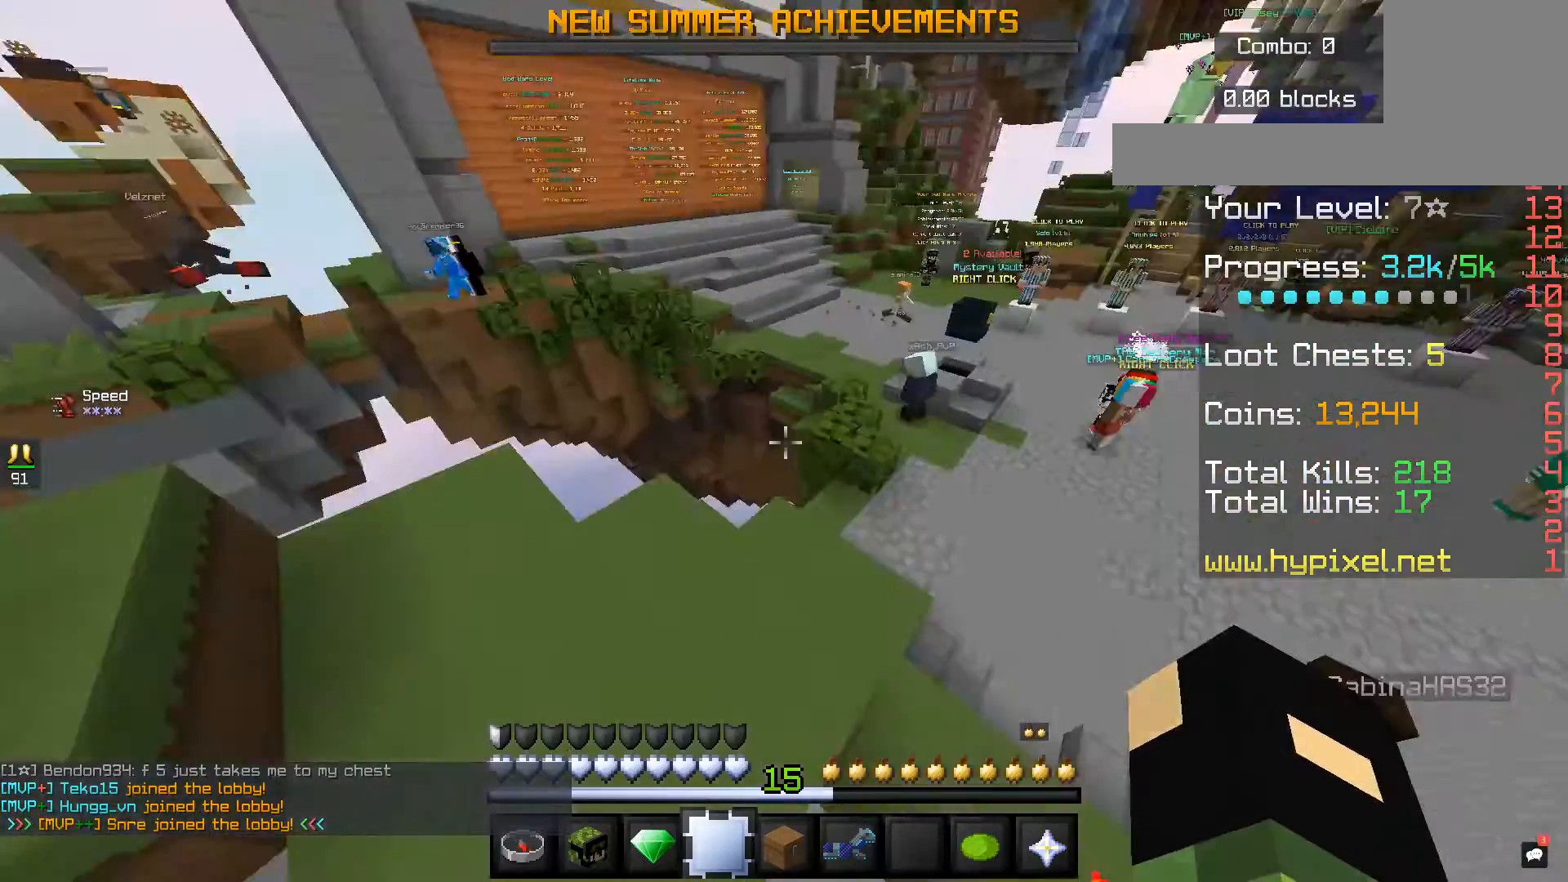
{"keys": ["space", "w"], "mouse": [], "events": [[40, "space", "up"], [240, "space", "down"]]}
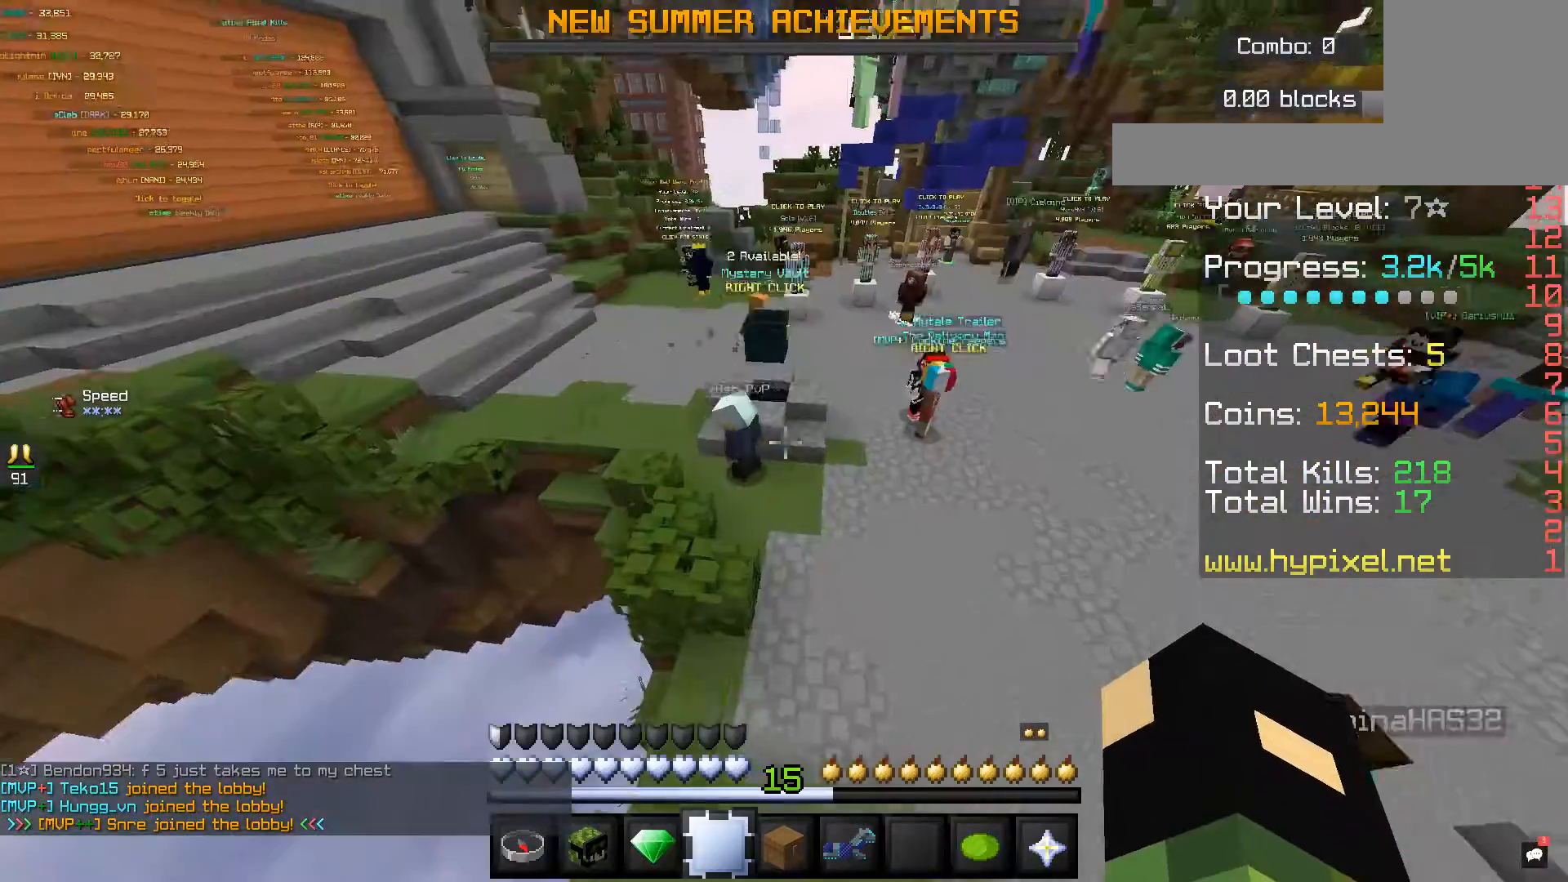
{"keys": ["w"], "mouse": [], "events": [[280, "space", "up"]]}
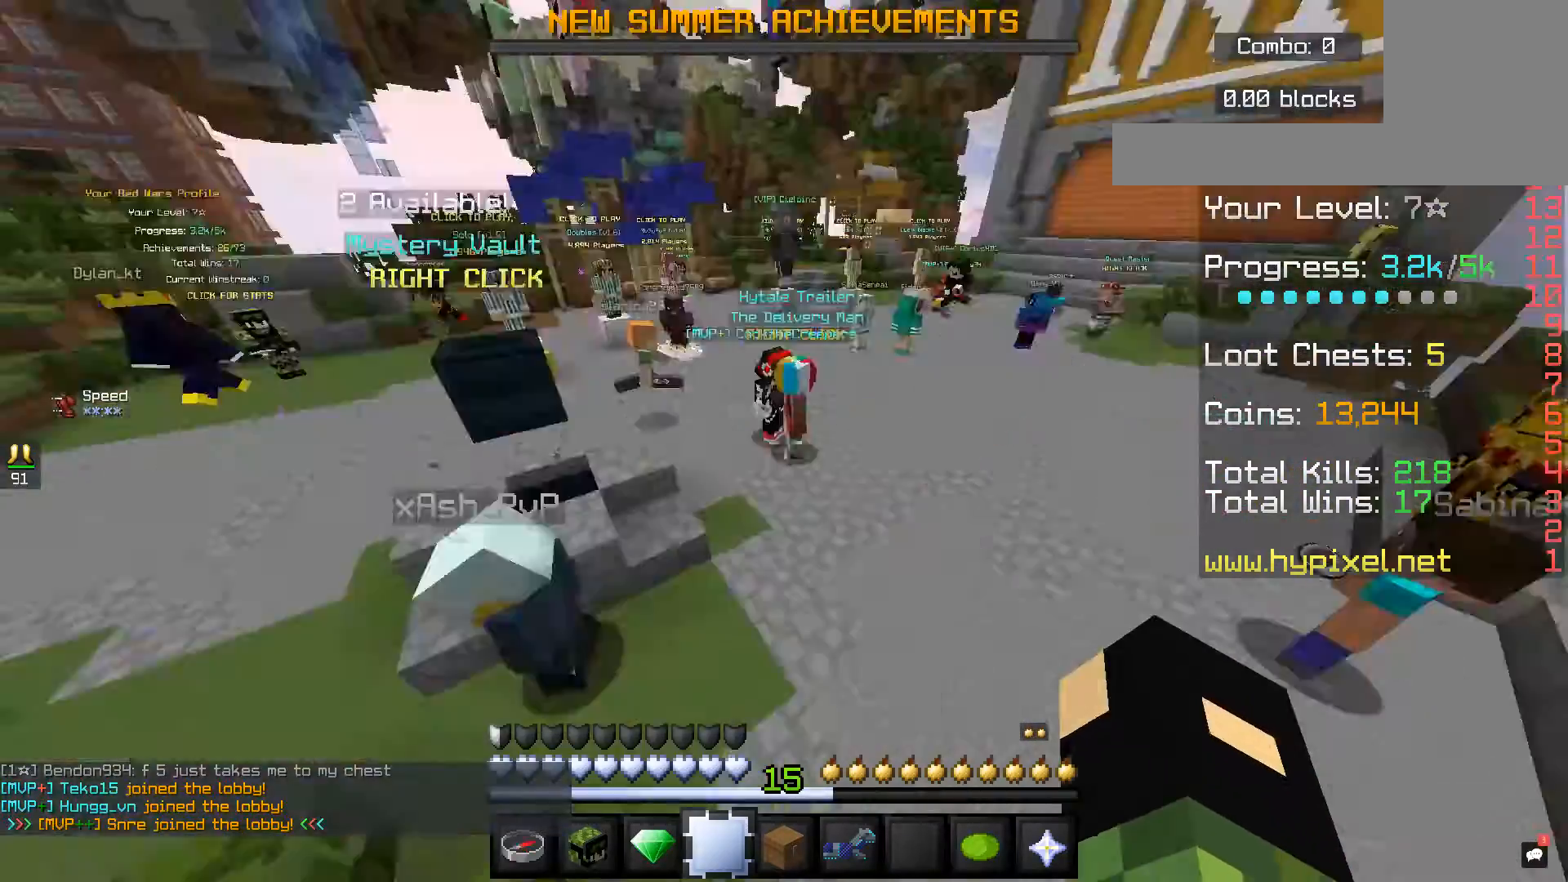
{"keys": ["space", "w"], "mouse": [], "events": [[120, "space", "down"]]}
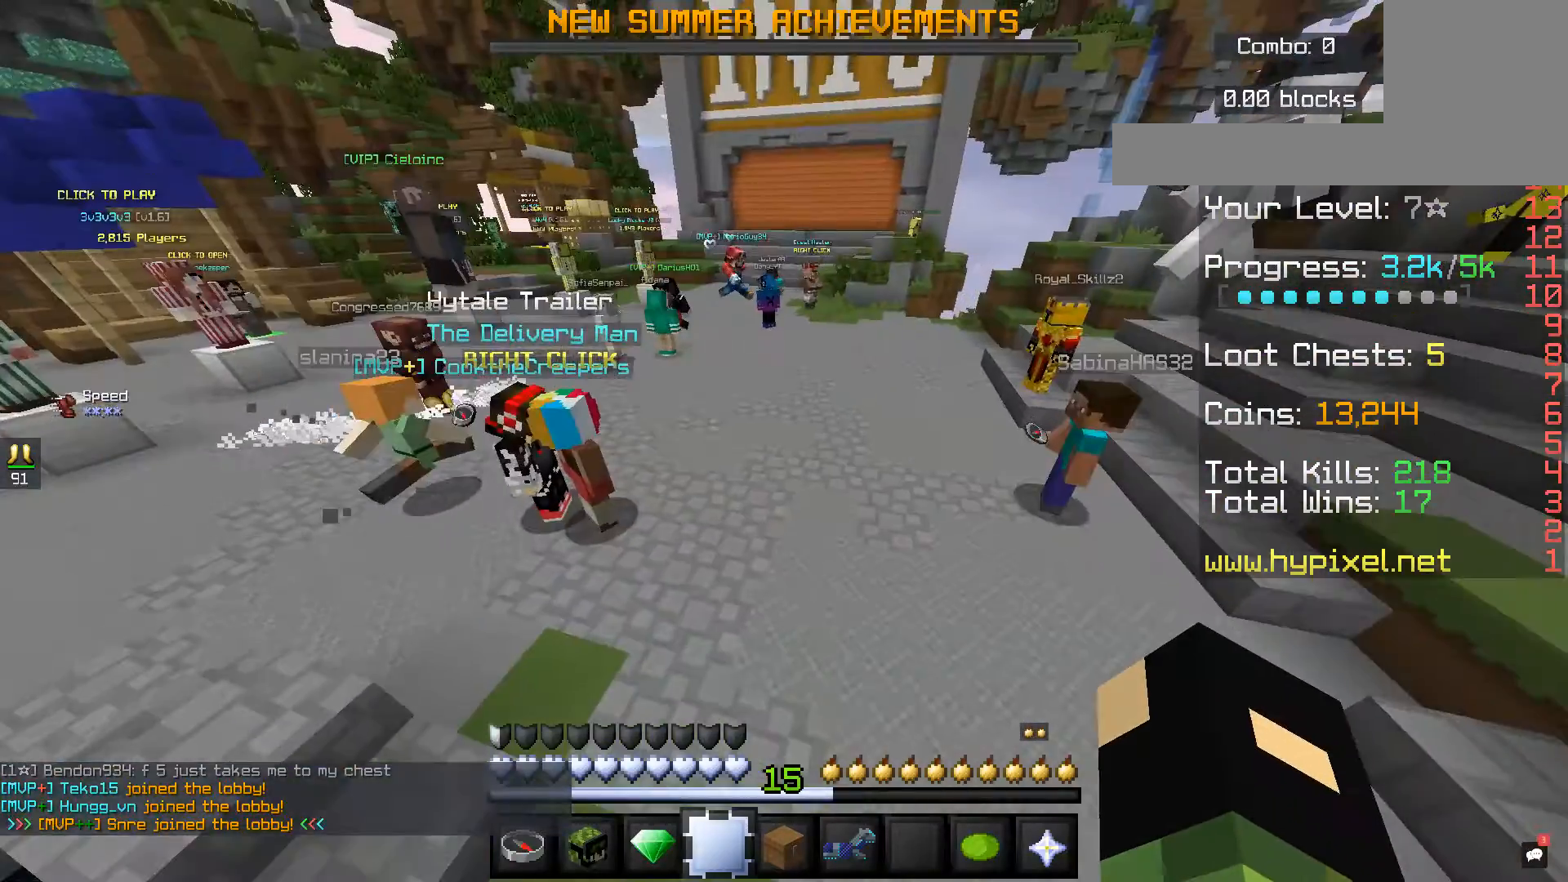
{"keys": ["space", "w"], "mouse": [], "events": []}
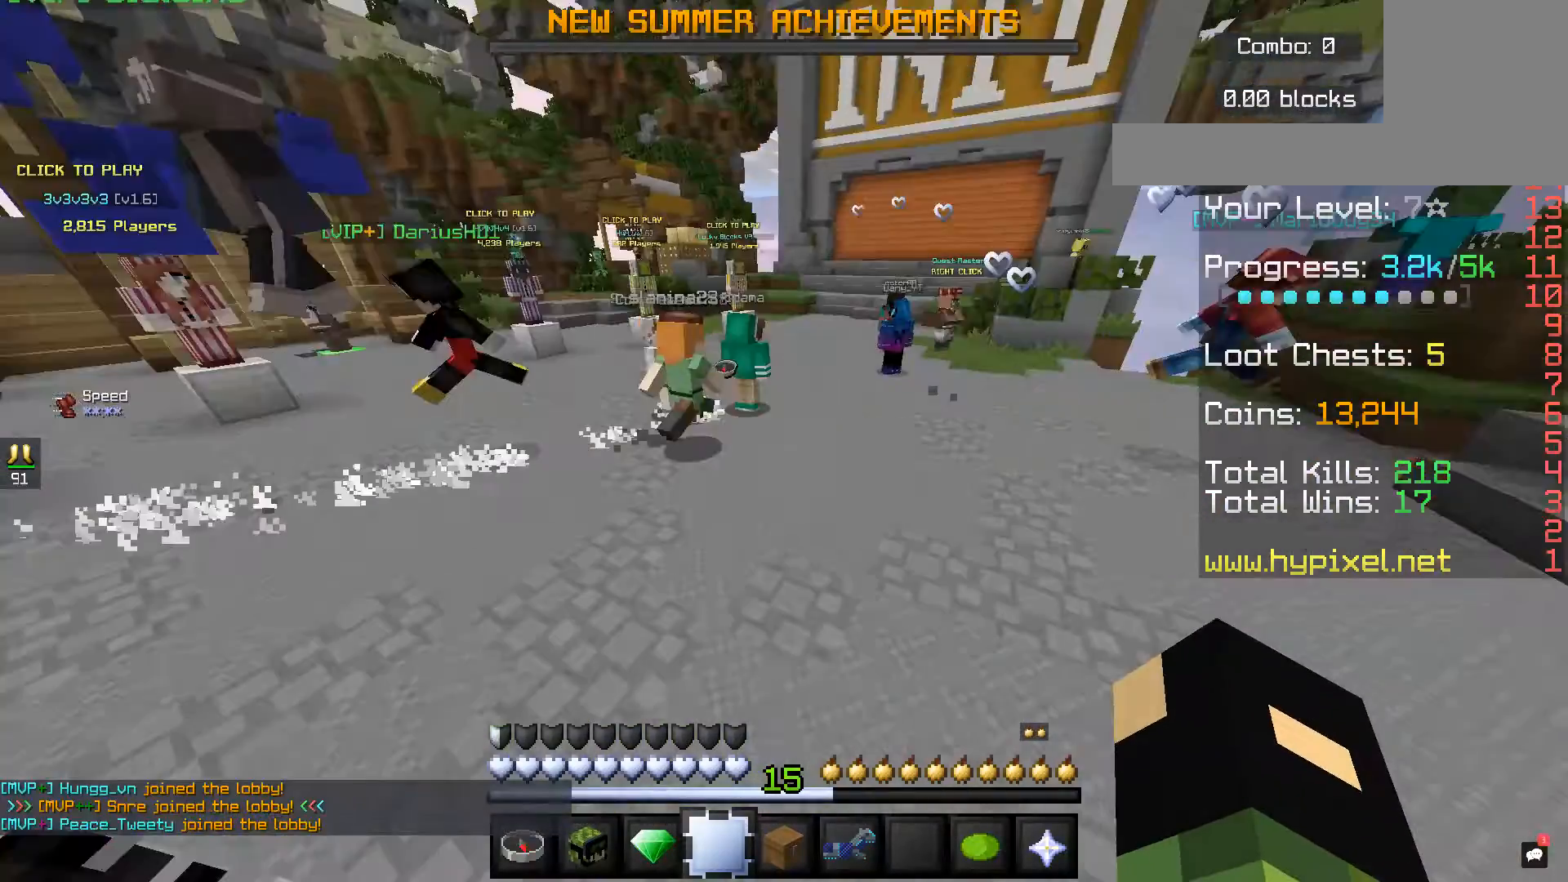
{"keys": ["space", "w"], "mouse": [], "events": [[280, "mouse_left", "down"], [480, "mouse_left", "up"]]}
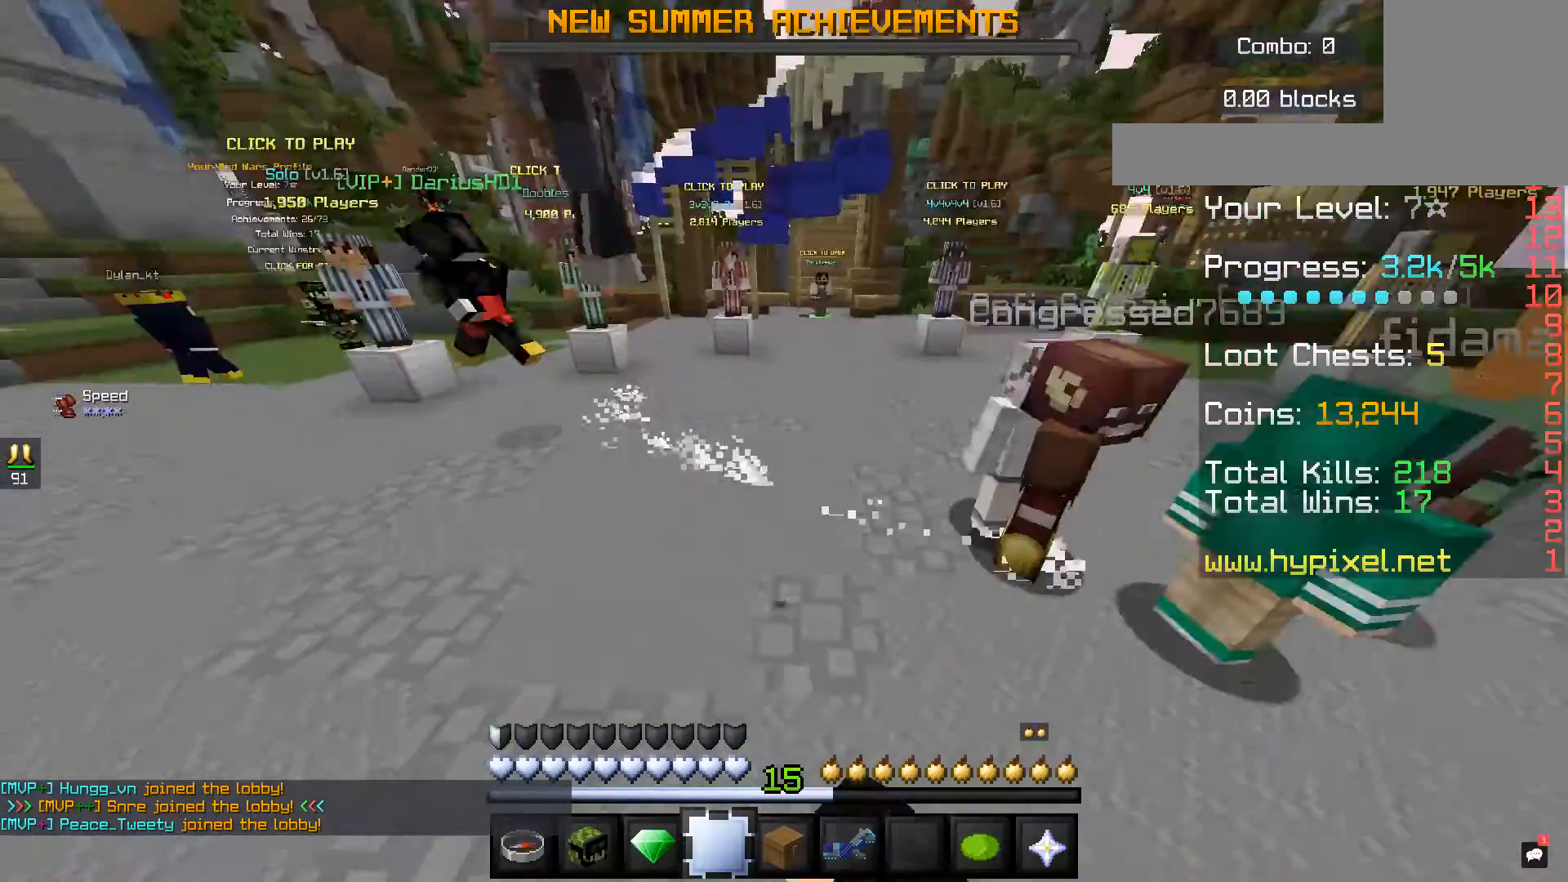
{"keys": [], "mouse": [], "events": [[120, "space", "up"], [120, "w", "up"]]}
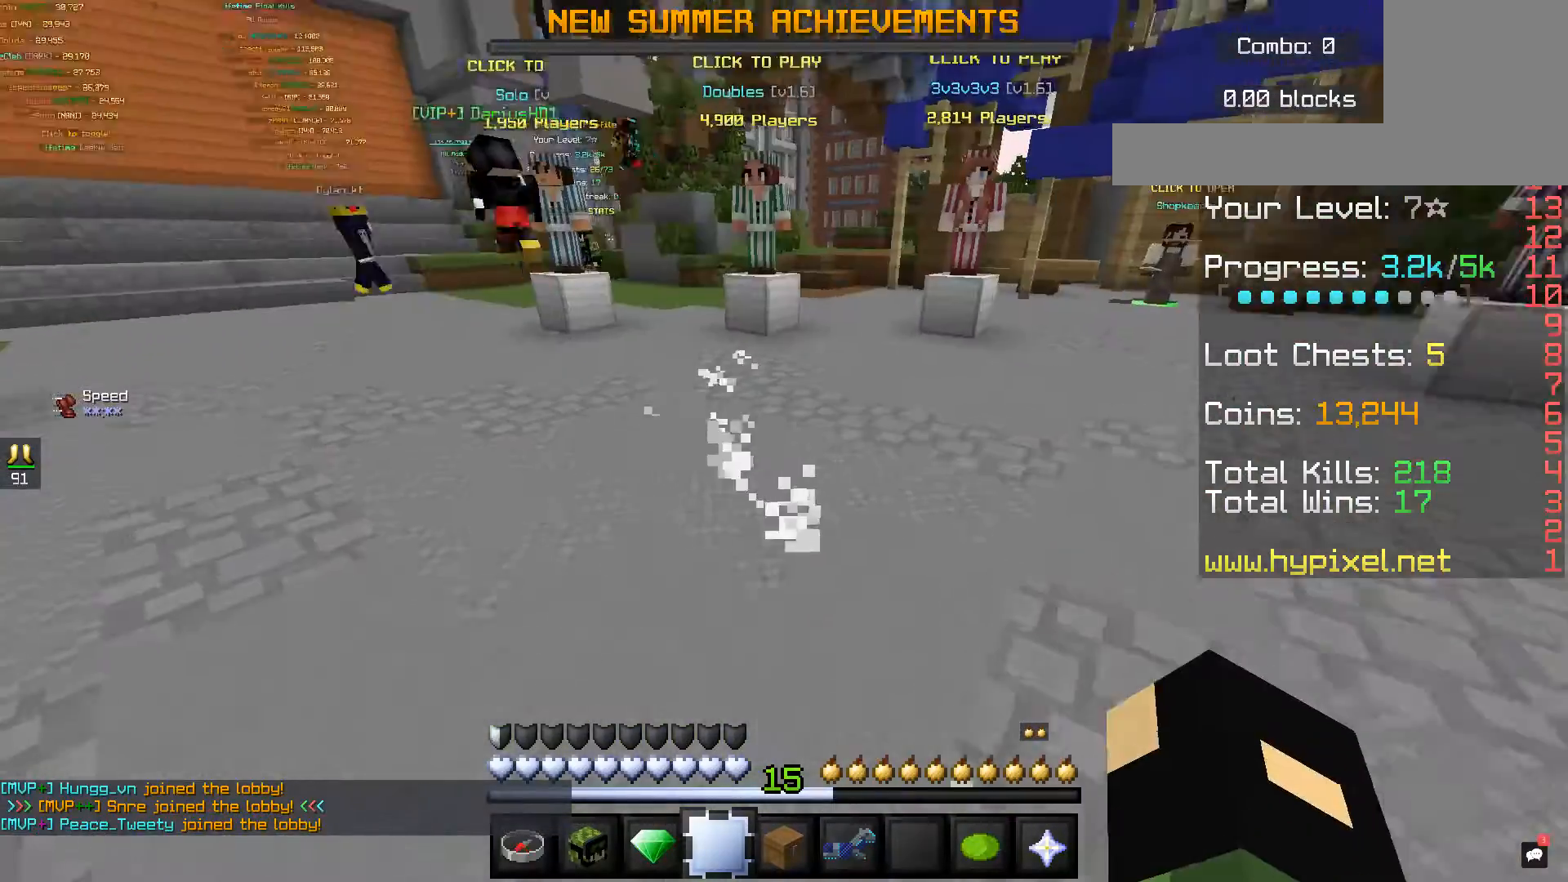
{"keys": ["space", "w"], "mouse": [], "events": [[160, "w", "down"], [440, "space", "down"]]}
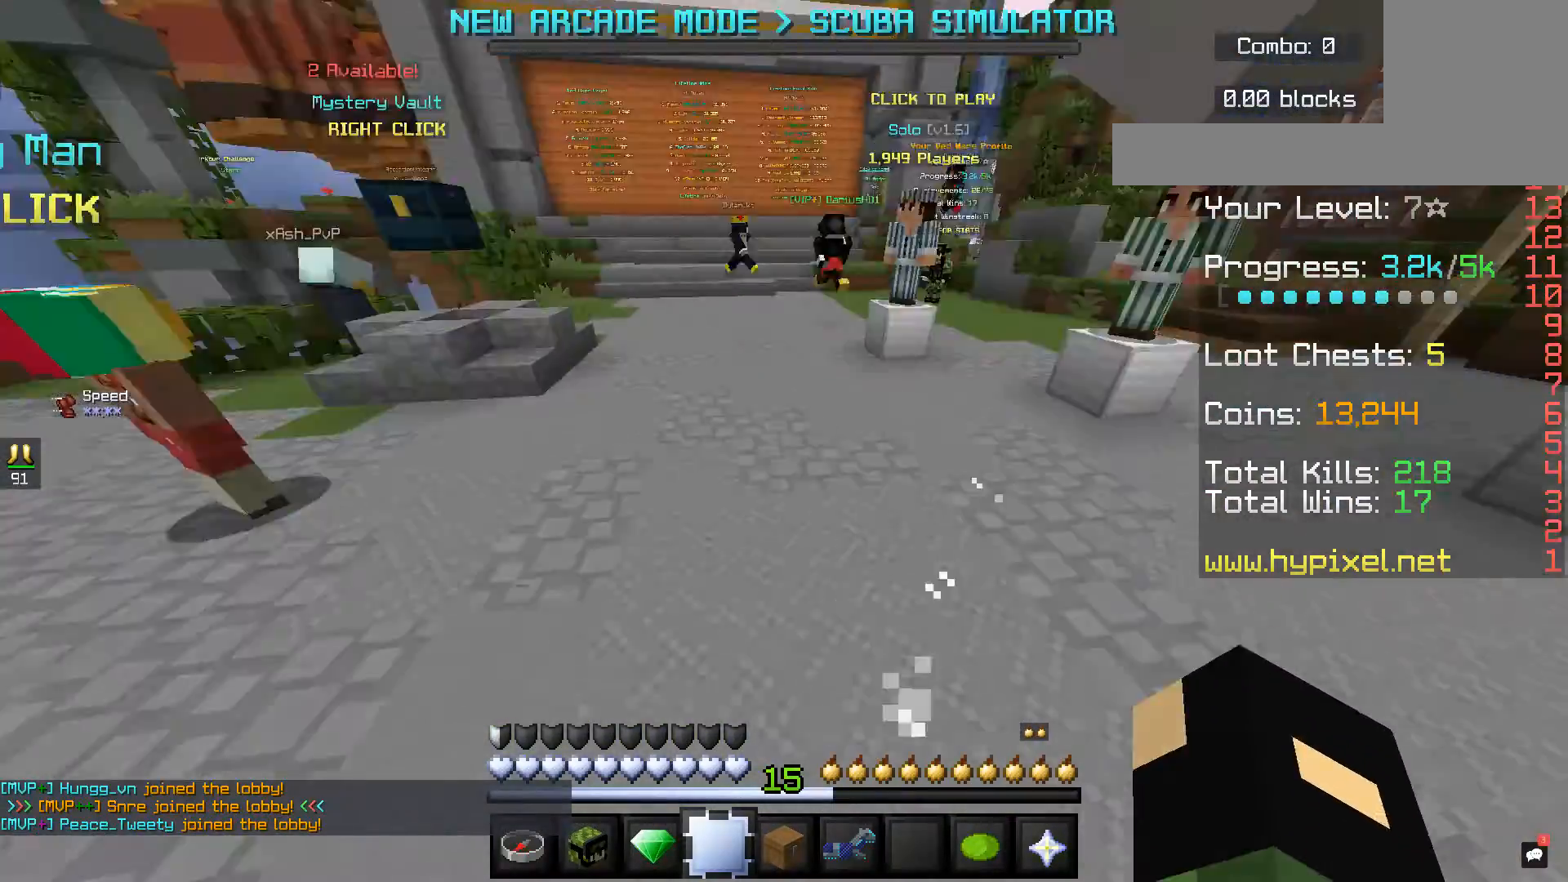
{"keys": ["space", "w"], "mouse": ["left"], "events": [[80, "mouse_left", "down"]]}
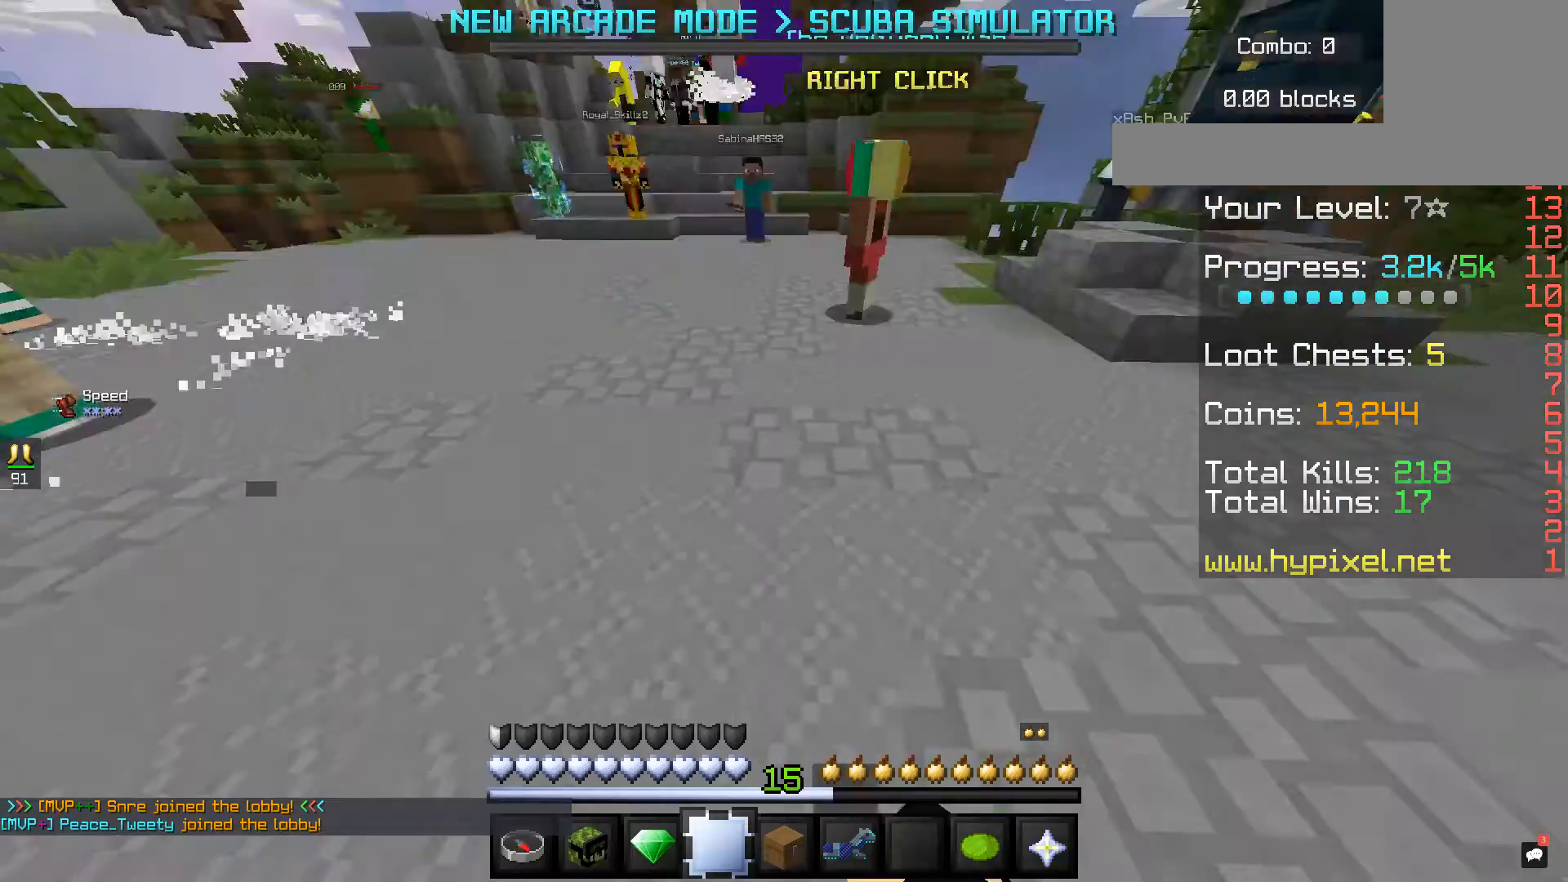
{"keys": ["w"], "mouse": [], "events": [[200, "mouse_left", "up"], [200, "w", "up"], [280, "space", "up"], [280, "w", "down"]]}
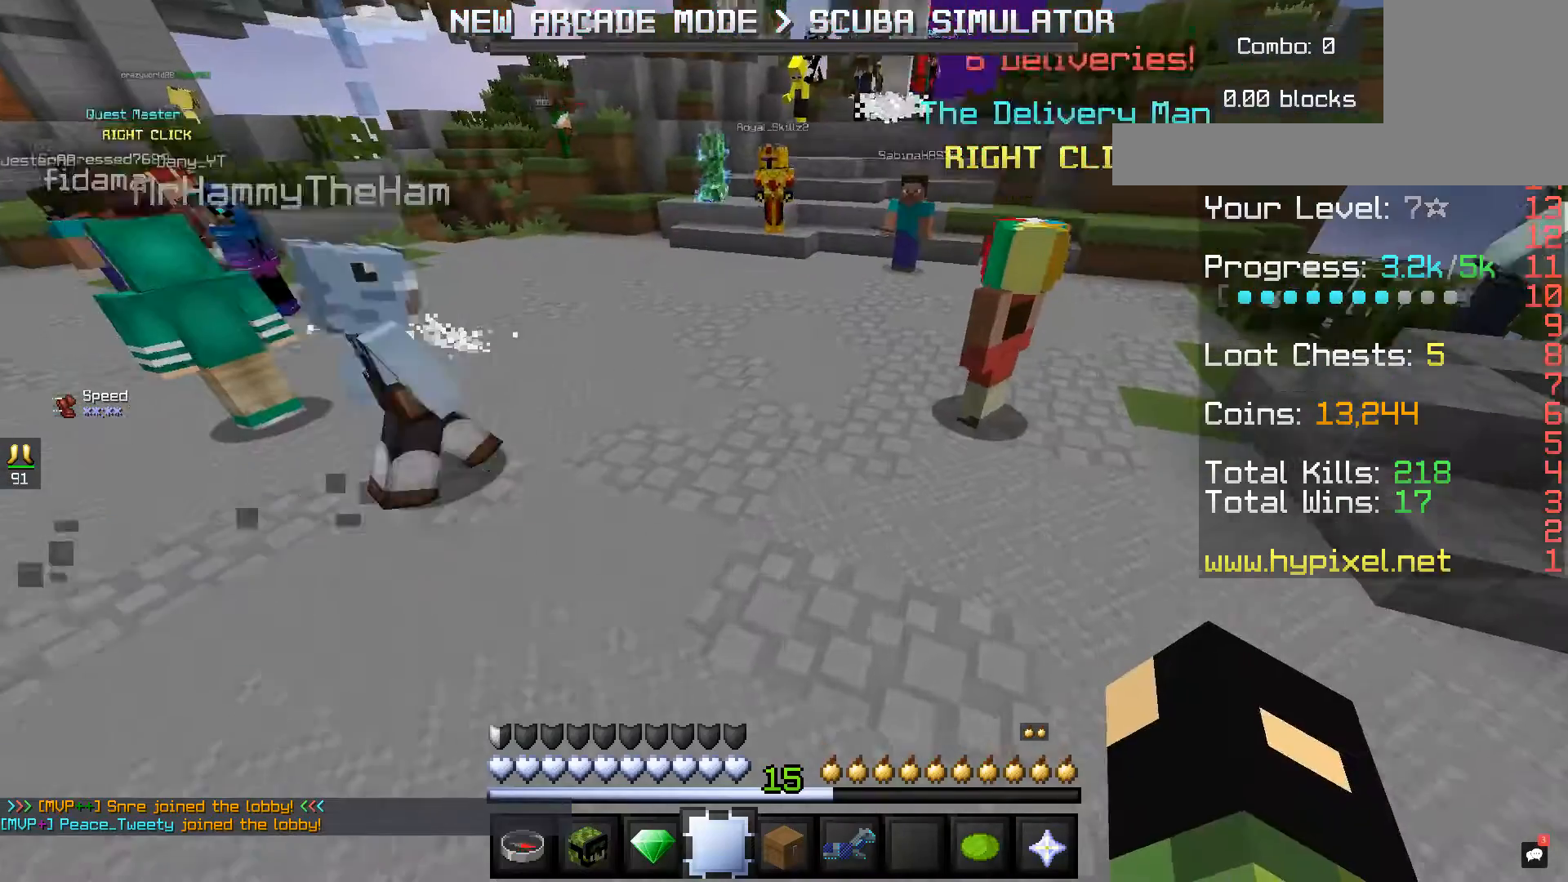
{"keys": ["w"], "mouse": [], "events": [[40, "mouse_left", "down"], [120, "mouse_left", "up"], [200, "w", "up"], [240, "a", "down"], [440, "a", "up"], [440, "w", "down"]]}
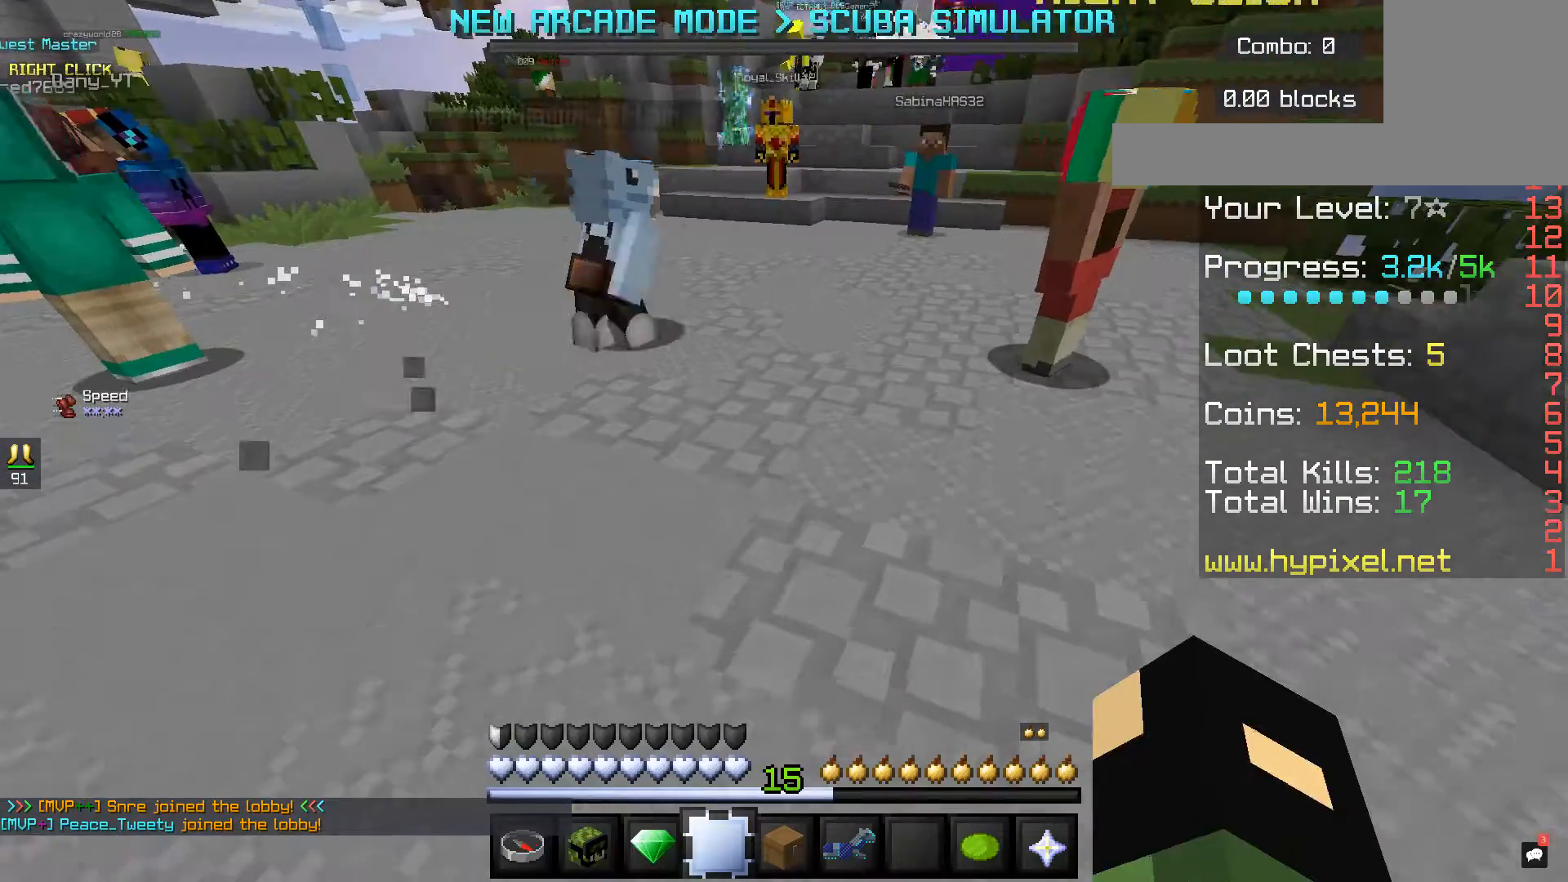
{"keys": ["a", "w"], "mouse": [], "events": [[320, "a", "down"], [400, "w", "up"], [520, "w", "down"]]}
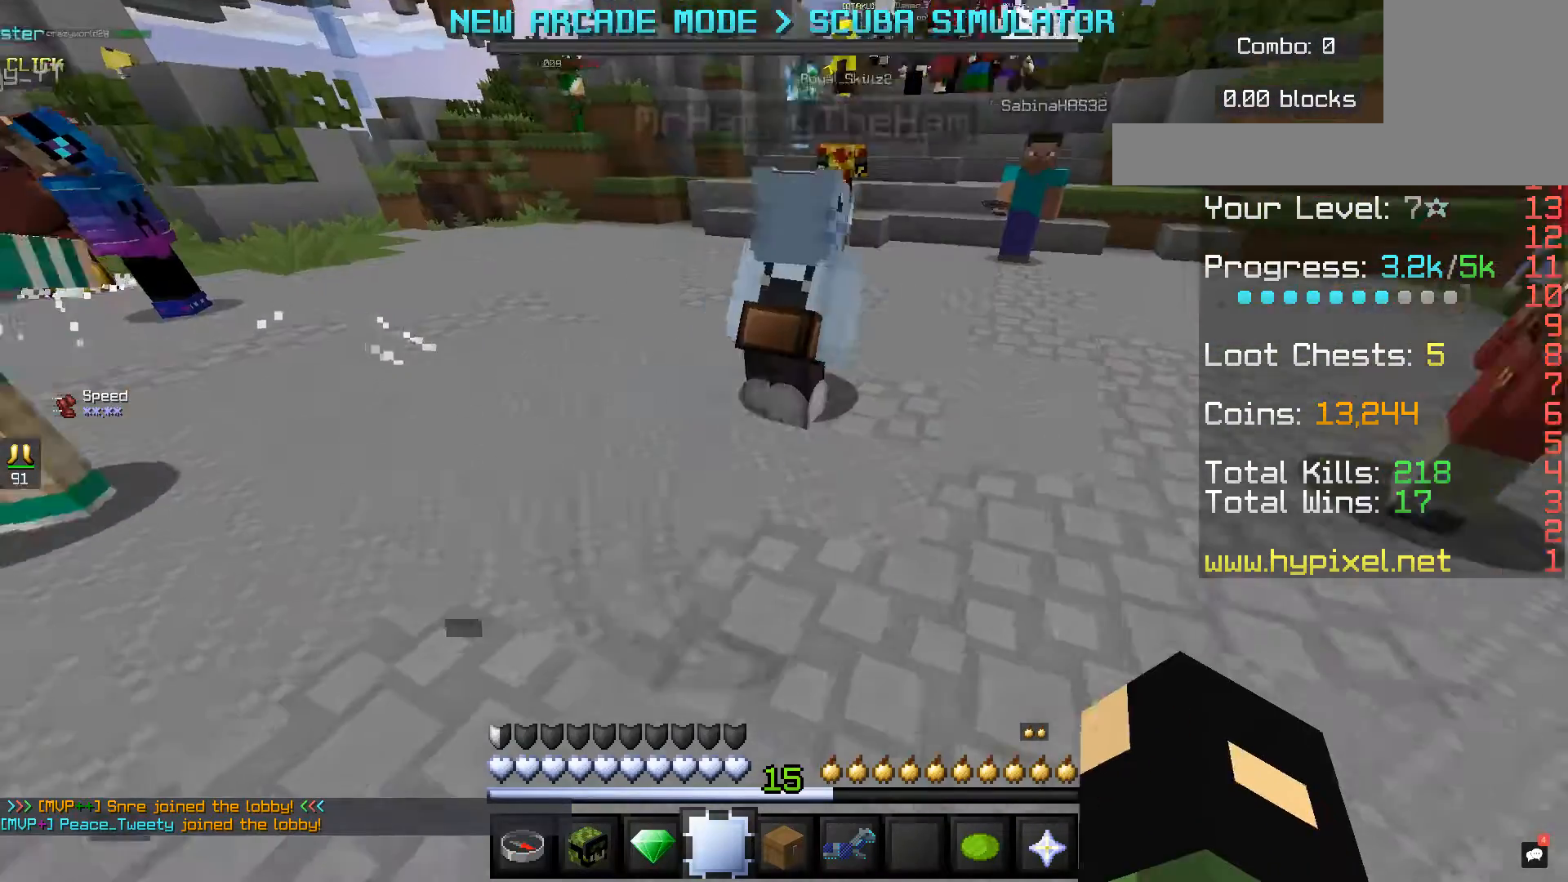
{"keys": ["space", "w"], "mouse": [], "events": [[120, "a", "up"], [120, "space", "down"]]}
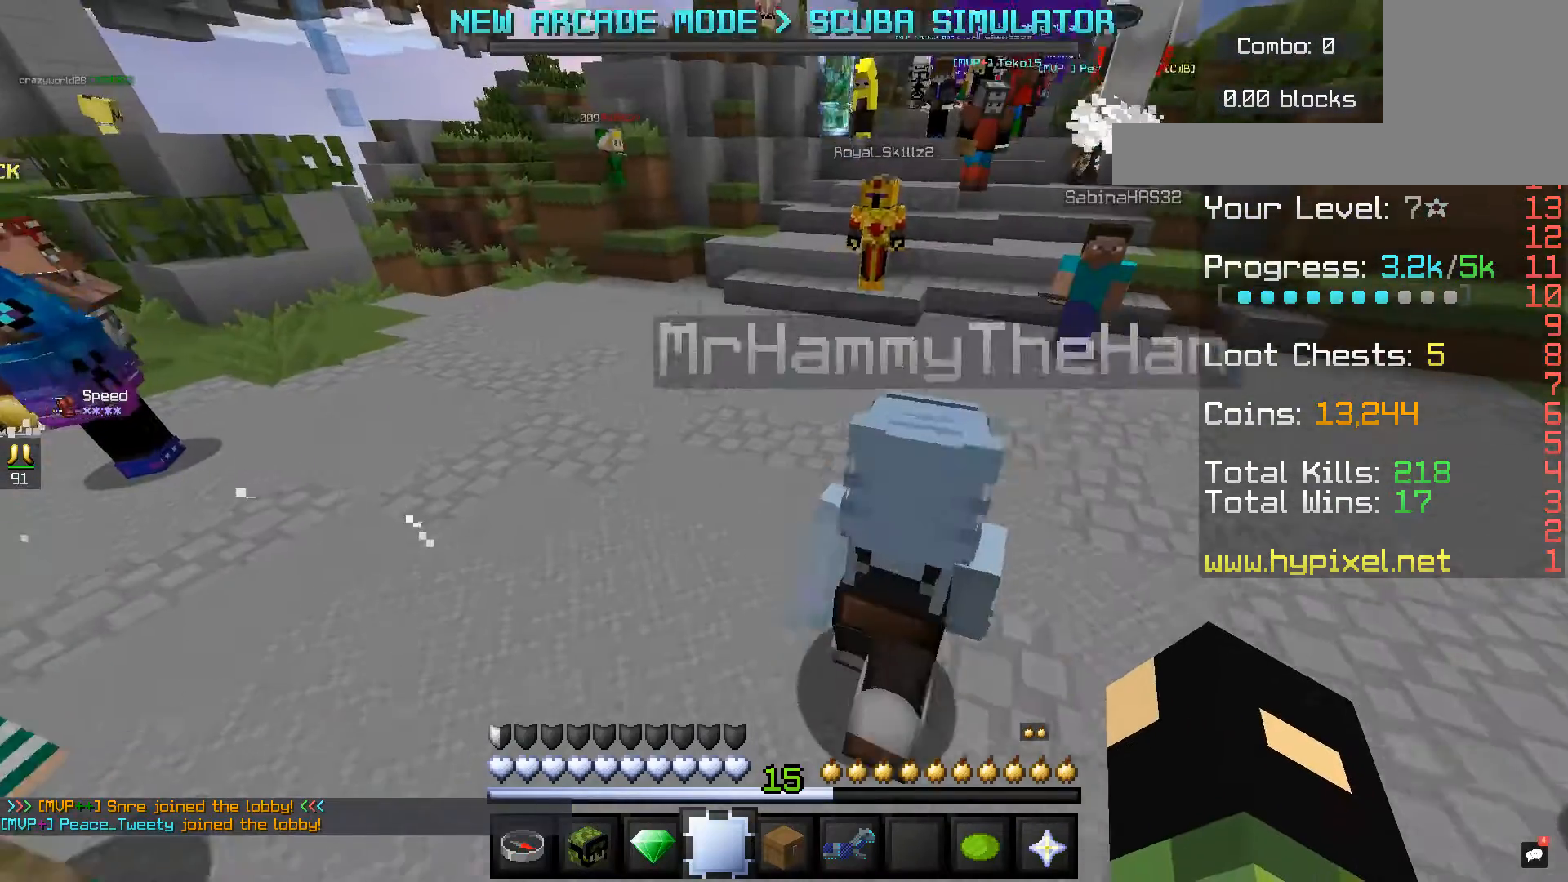
{"keys": [], "mouse": [], "events": [[200, "w", "up"], [320, "space", "up"]]}